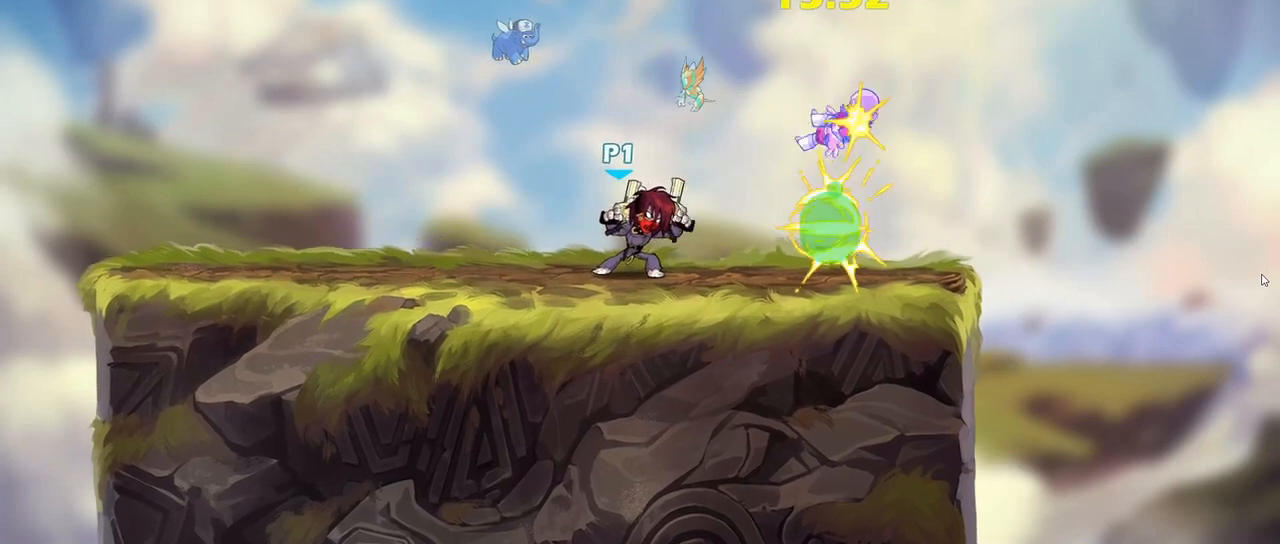
Gameplay with keyboard; each line is a JSON object with the keys held at the frame after it. "events" lists presses ("down") and releases ("up") of ".", "/", "0", "1", "2", "3", "4", "5", "6", "7", "8", "9", "a", "alt_l", "alt_r", "b", "backslash", "backspace", "c", "caps_lock", "comma", "ctrl_l", "ctrl_r", "d", "down", "e", "equals", "f", "g", "h", "i", "j", "k", "l", "lbracket", "left", "m", "minus", "n", "o", "p", "q", "quote", "r", "rbracket", "return", "right", "s", "semicolon", "shift_l", "shift_r", "space", "super", "t", "tab", "tilde", "u", "up", "v", "w", "x", "y" and "z" between this image and that frame as [ms after this image, input, new state], when the widget could be followed in between. No other keys are recorded. Mouse input is not recorded.
{"keys": []}
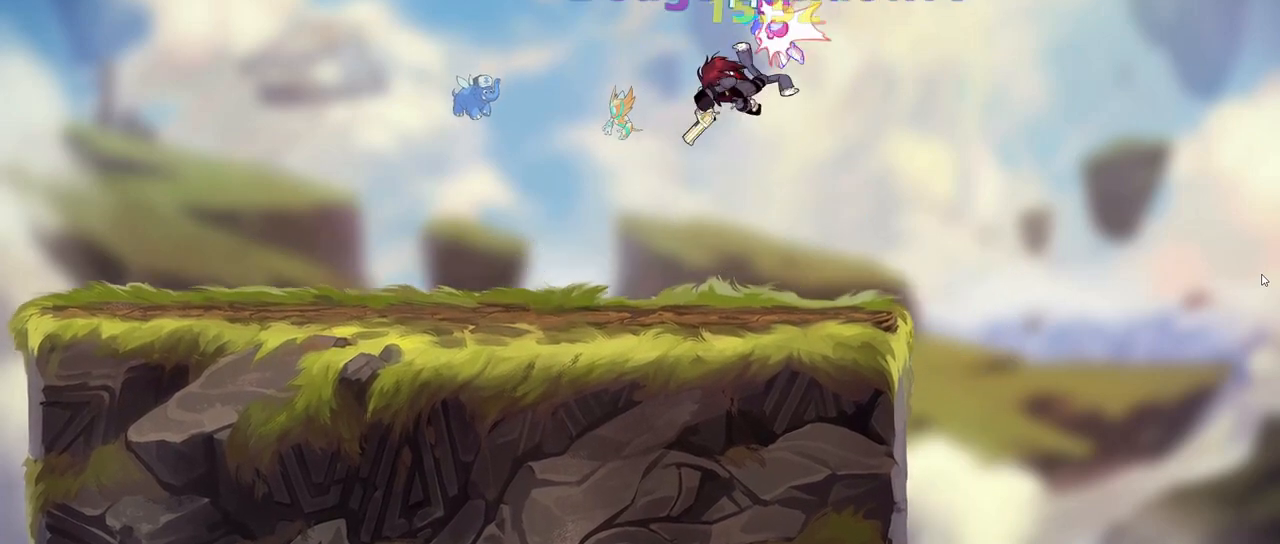
{"keys": [], "events": [[83, "a", "down"], [117, "a", "up"]]}
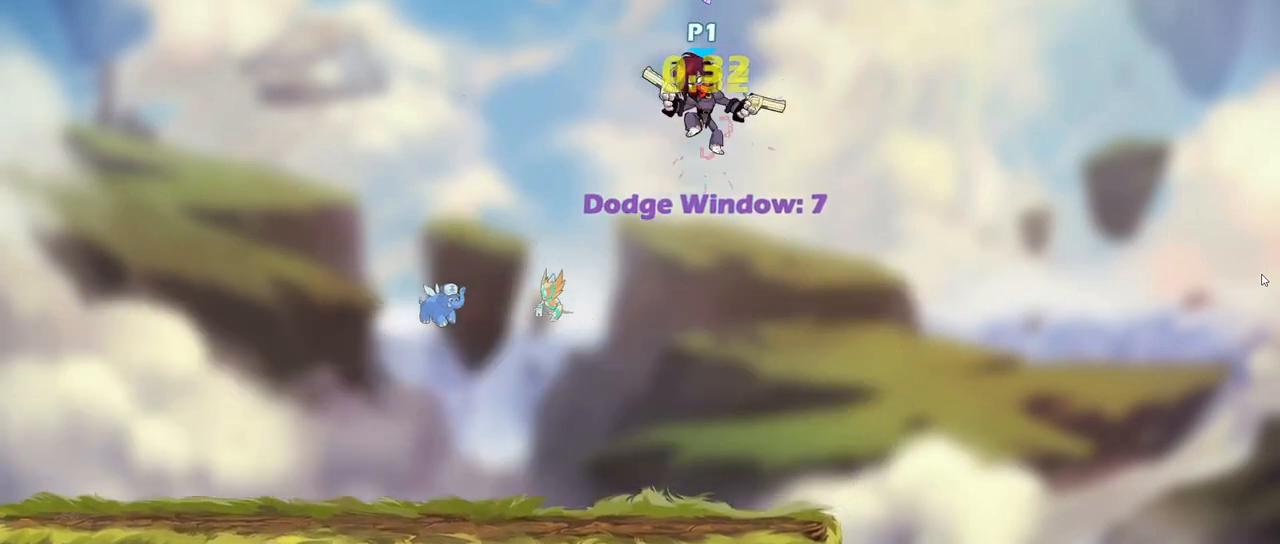
{"keys": ["a", "s"], "events": [[400, "a", "down"], [400, "s", "down"]]}
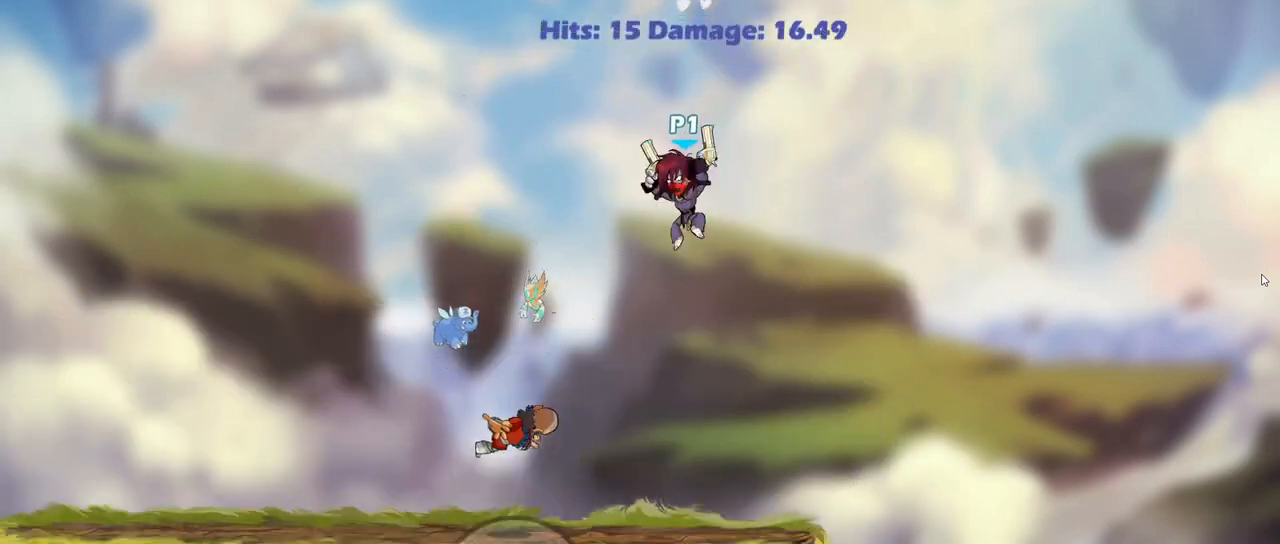
{"keys": ["a"], "events": [[467, "s", "up"]]}
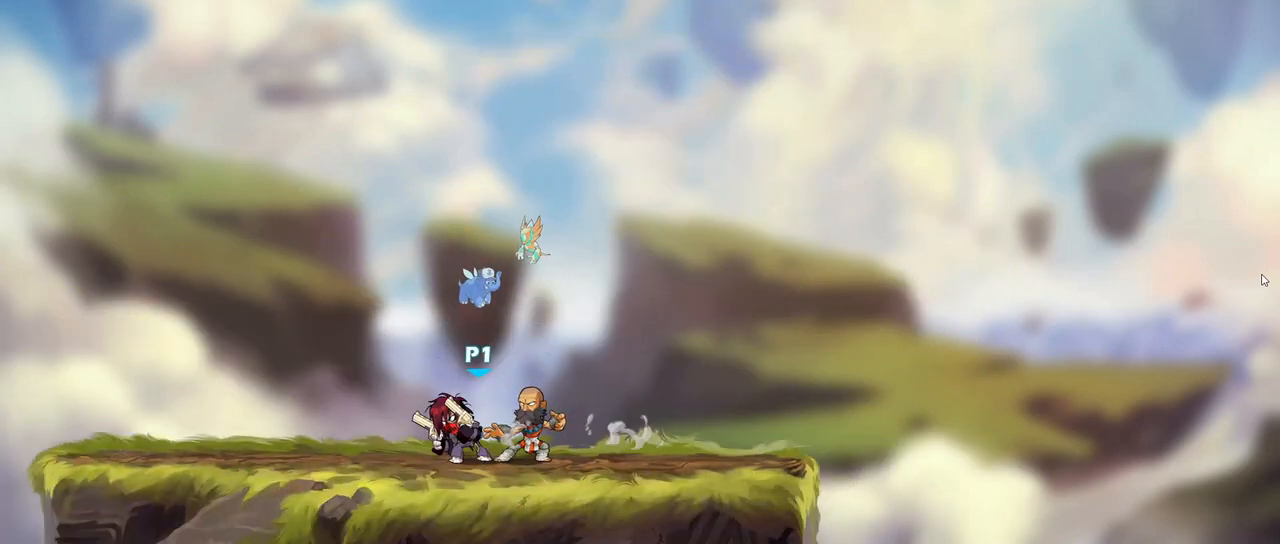
{"keys": ["d"], "events": [[383, "d", "down"], [417, "a", "up"]]}
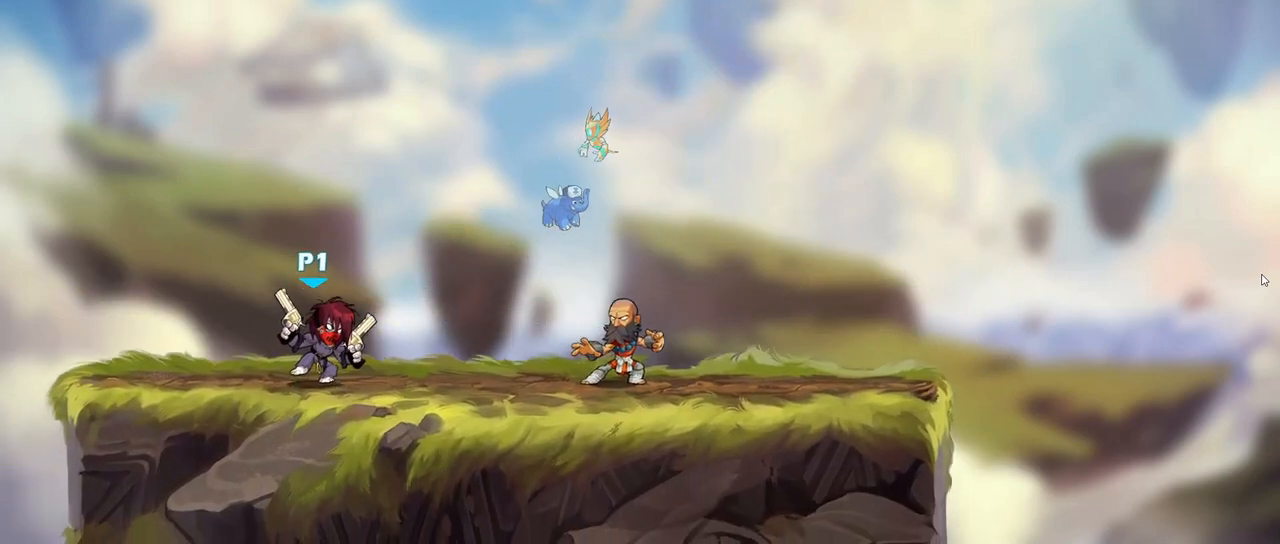
{"keys": [], "events": [[17, "d", "up"]]}
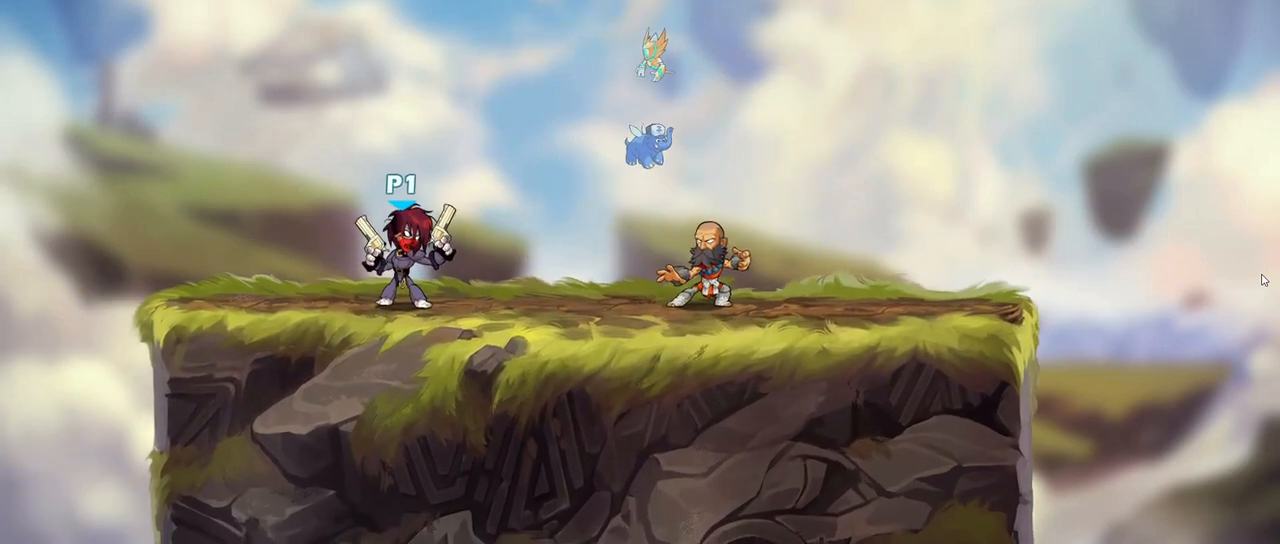
{"keys": [], "events": []}
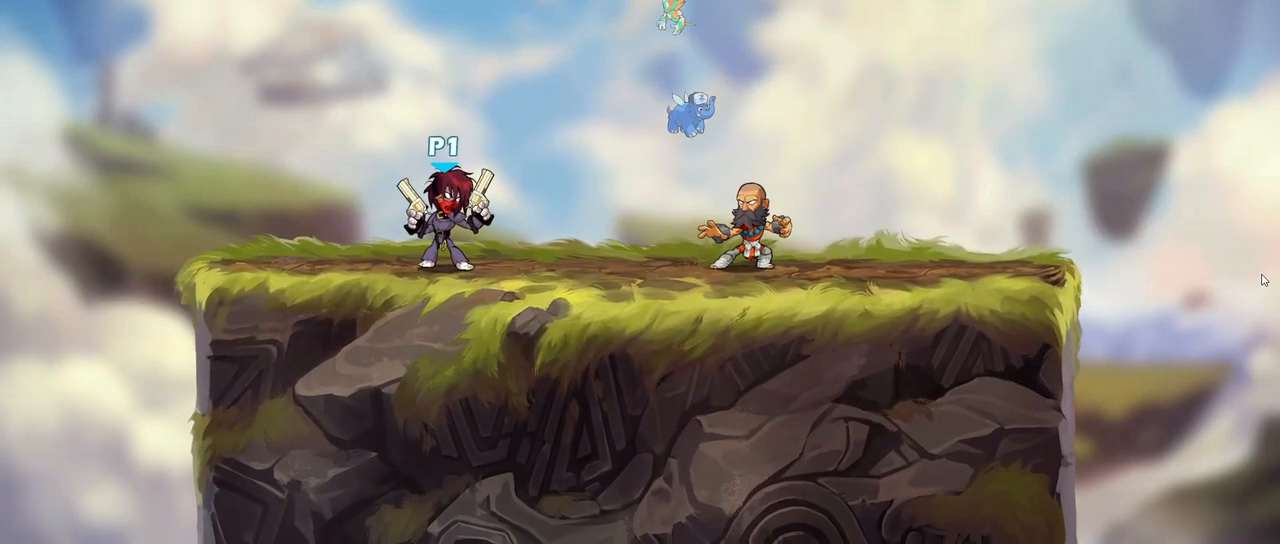
{"keys": ["d"], "events": [[500, "d", "down"]]}
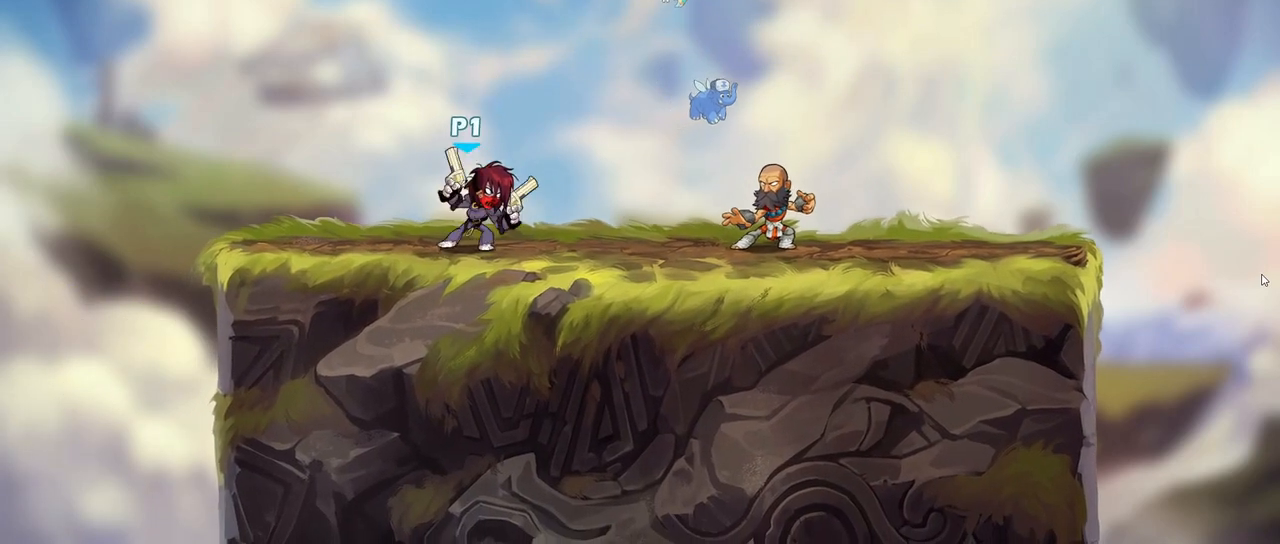
{"keys": ["d", "s"], "events": [[200, "left", "down"], [250, "s", "down"], [283, "left", "up"]]}
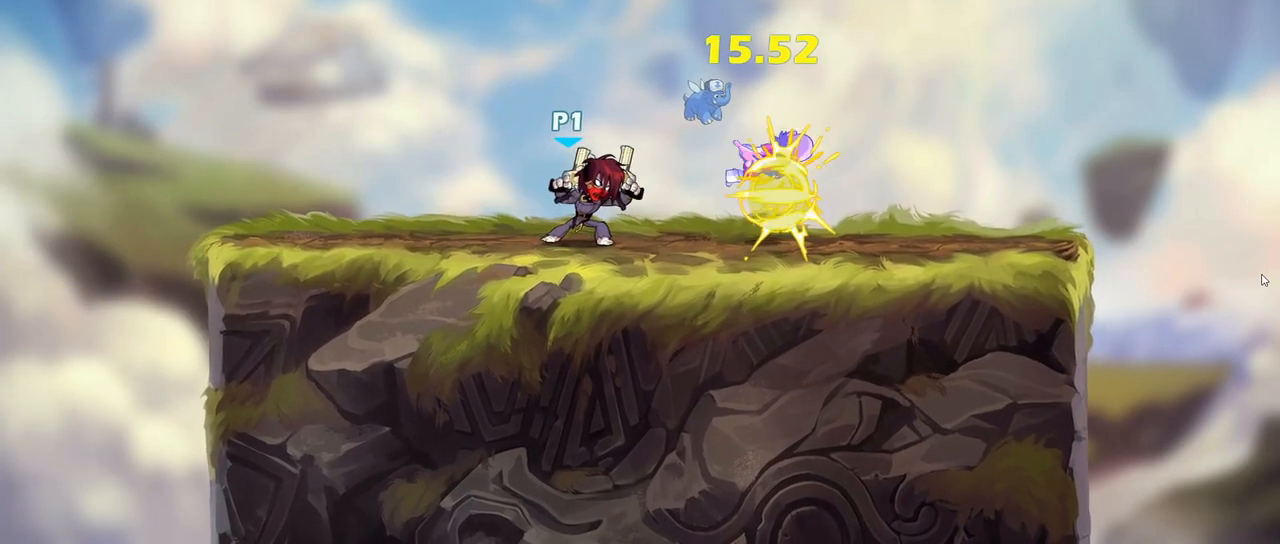
{"keys": ["d"]}